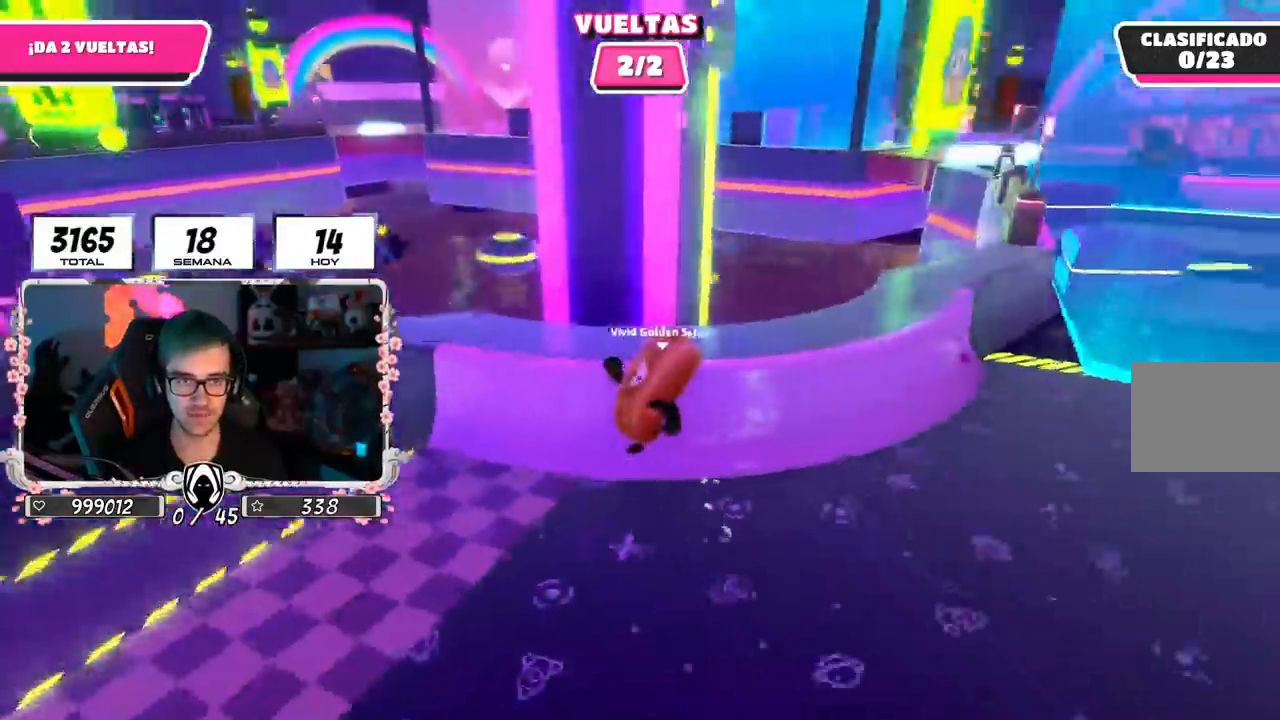
Gameplay with a controller (PlayStation layout); each line is a JSON object with the inputs held at the frame after it. "events" lists button and stick changes between this image and that frame as [ms after this image, input, new state], when the widget could be followed in between.
{"buttons": [], "left_stick": "left", "right_stick": "center", "events": [[367, "CROSS", "up"], [433, "SQUARE", "up"], [450, "right_stick", "center"]]}
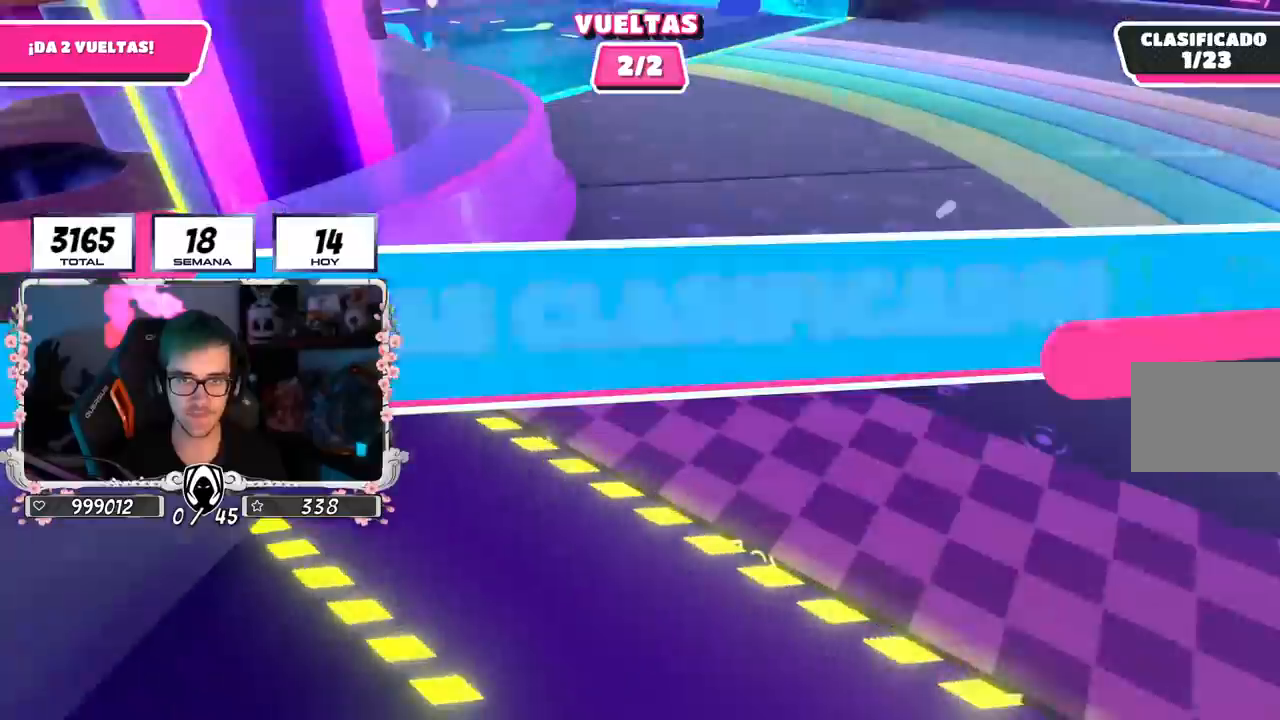
{"buttons": [], "left_stick": "center", "right_stick": "center", "events": [[284, "left_stick", "center"]]}
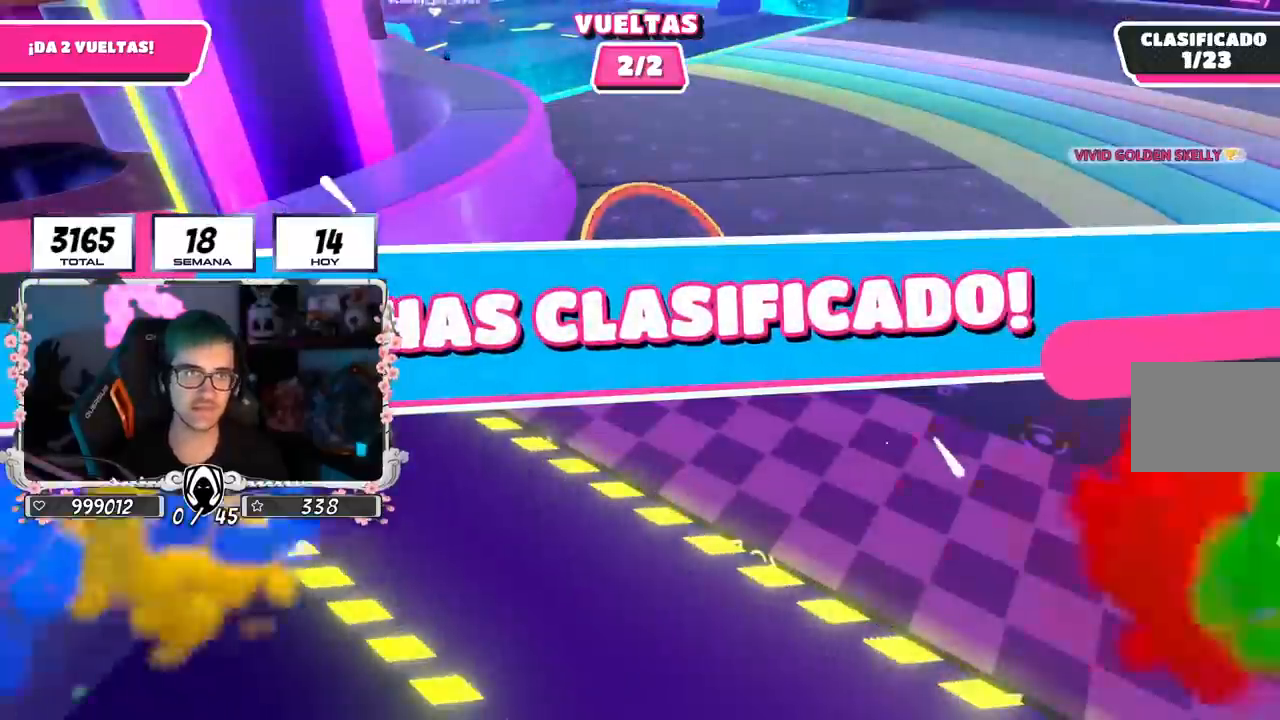
{"buttons": [], "left_stick": "center", "right_stick": "center", "events": []}
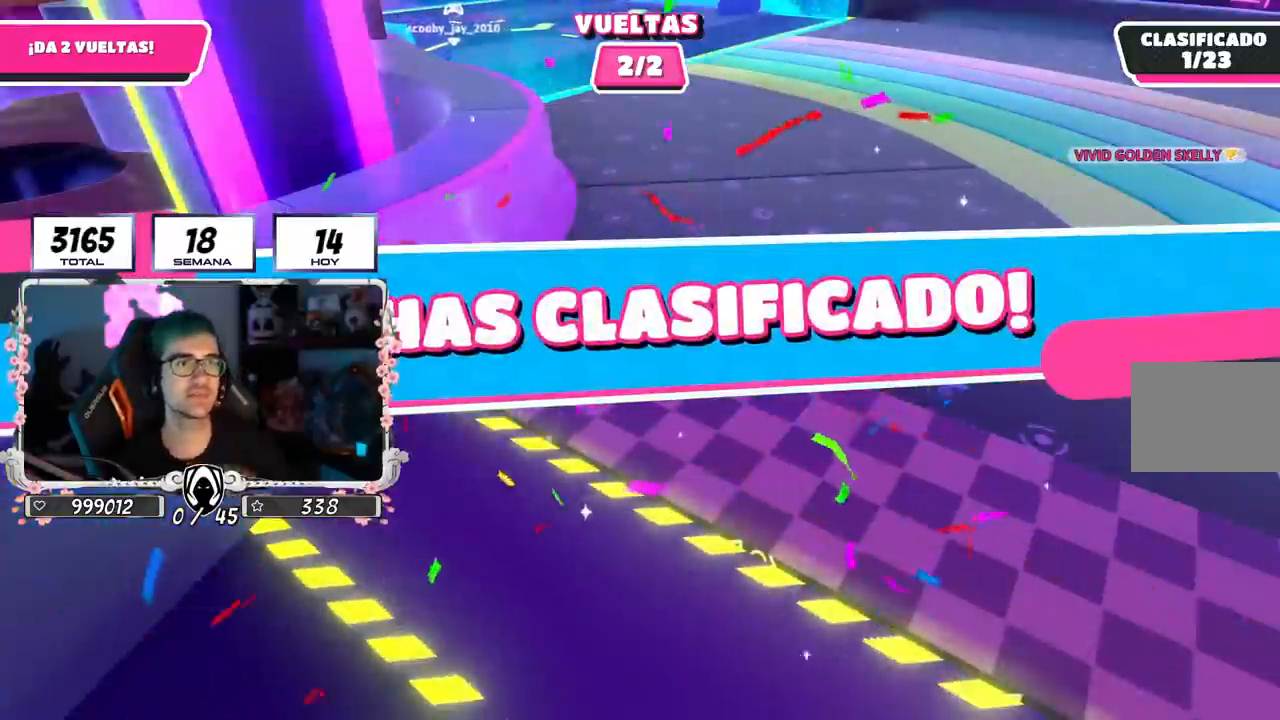
{"buttons": [], "left_stick": "center", "right_stick": "center", "events": []}
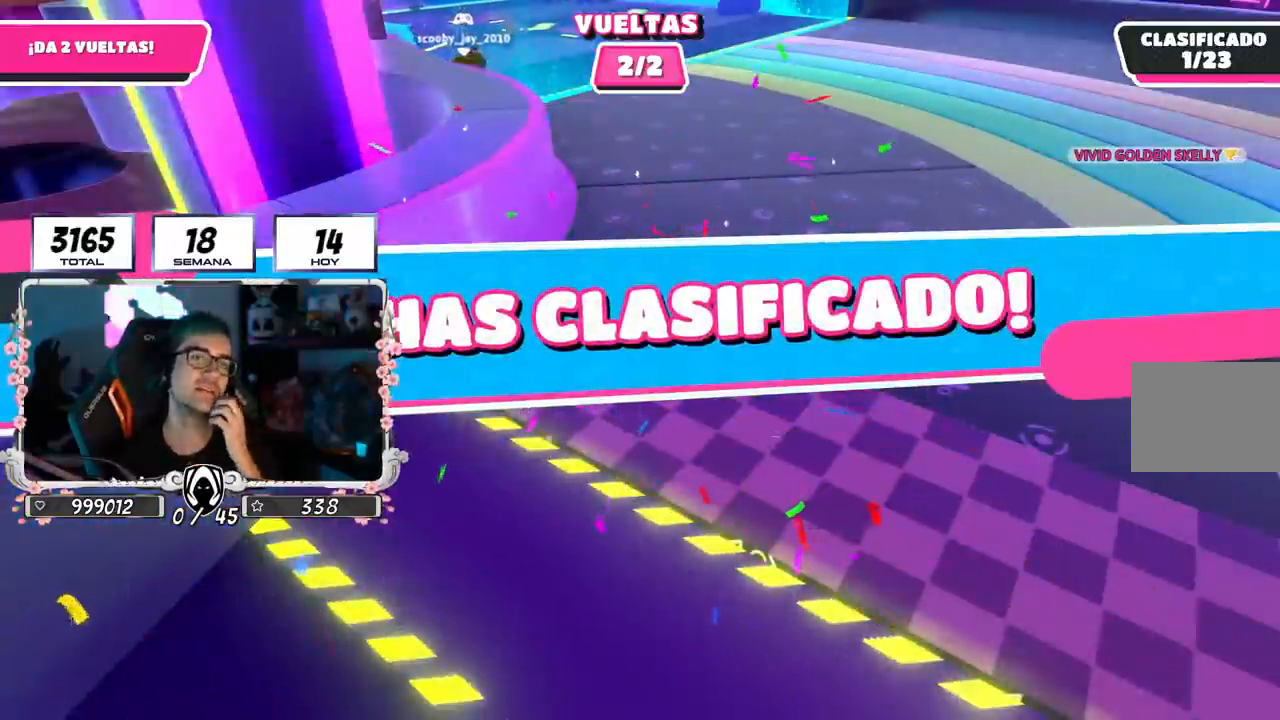
{"buttons": [], "left_stick": "center", "right_stick": "center", "events": []}
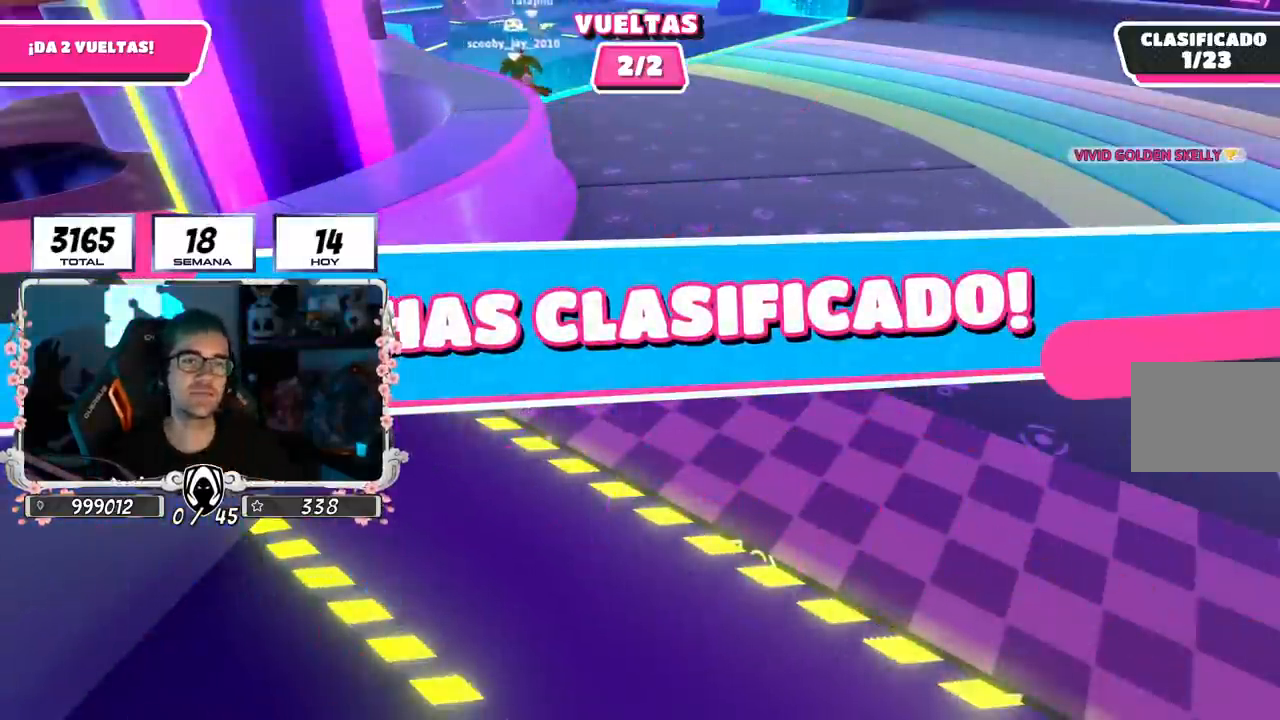
{"buttons": [], "left_stick": "center", "right_stick": "center", "events": []}
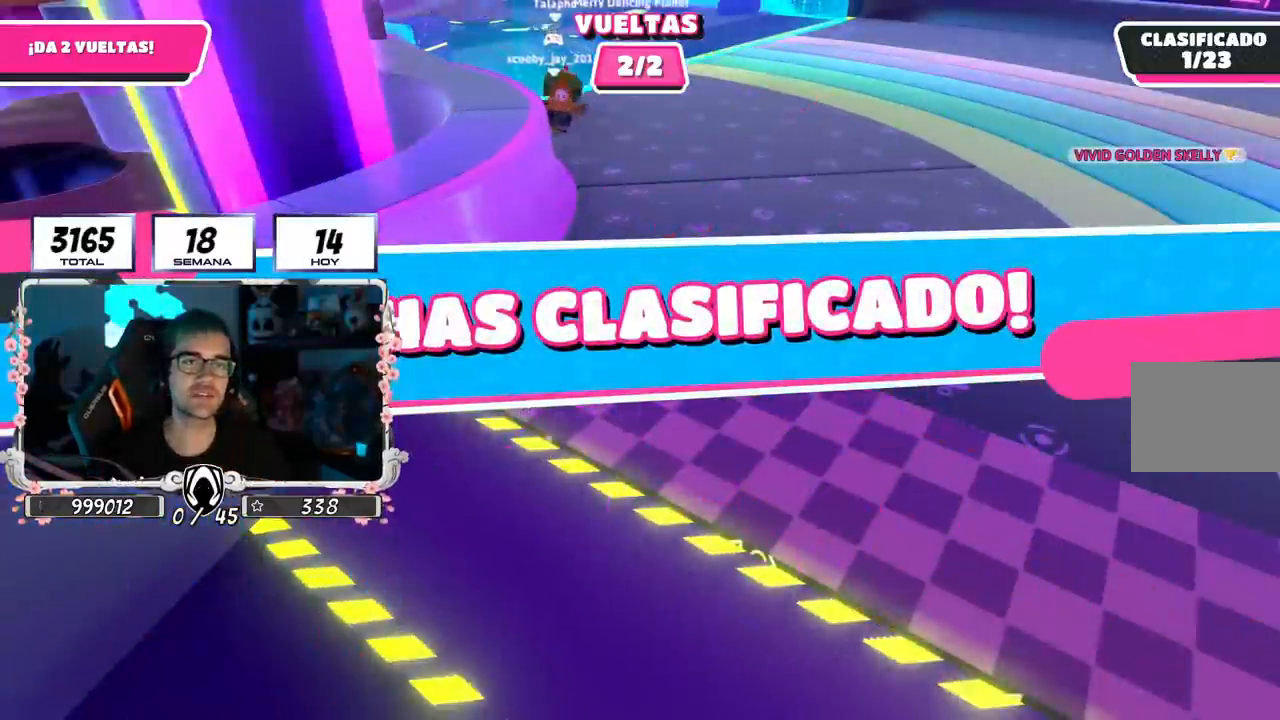
{"buttons": [], "left_stick": "center", "right_stick": "center", "events": []}
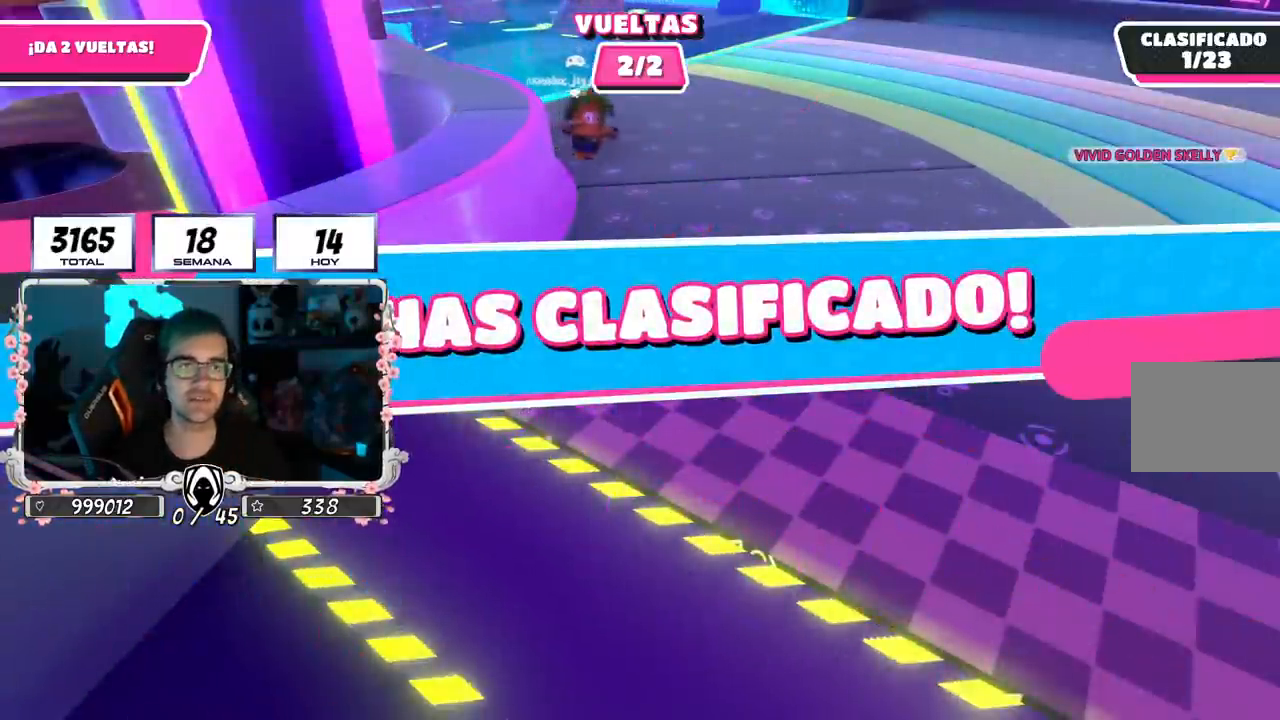
{"buttons": [], "left_stick": "center", "right_stick": "center", "events": []}
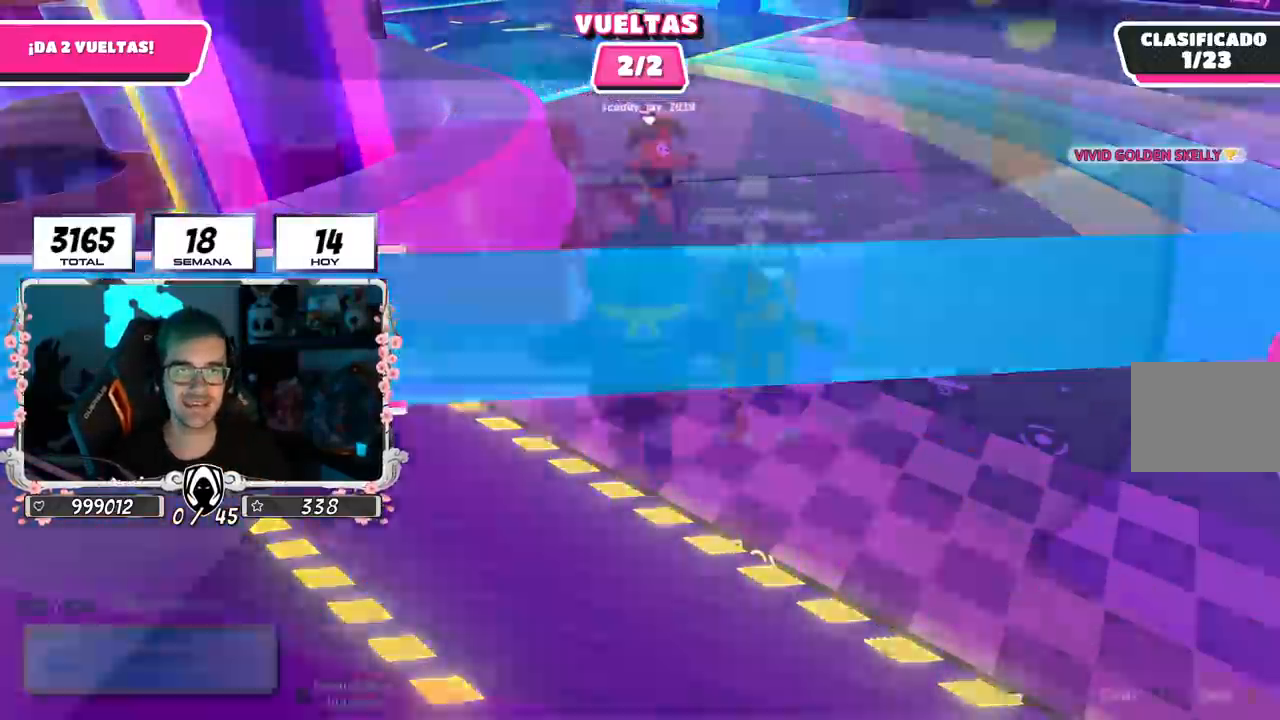
{"buttons": [], "left_stick": "center", "right_stick": "center", "events": []}
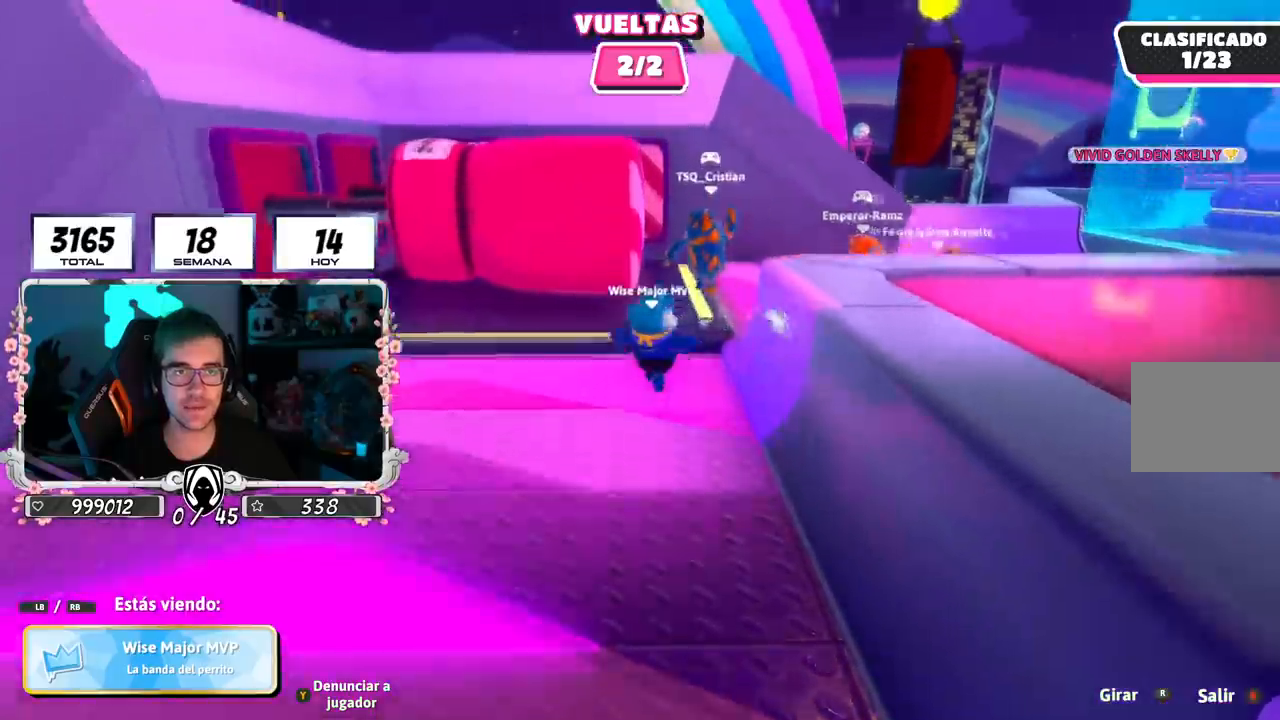
{"buttons": [], "left_stick": "center", "right_stick": "center", "events": [[50, "right_stick", "right"], [367, "L1", "down"], [367, "right_stick", "down-right"], [451, "L1", "up"], [484, "right_stick", "center"]]}
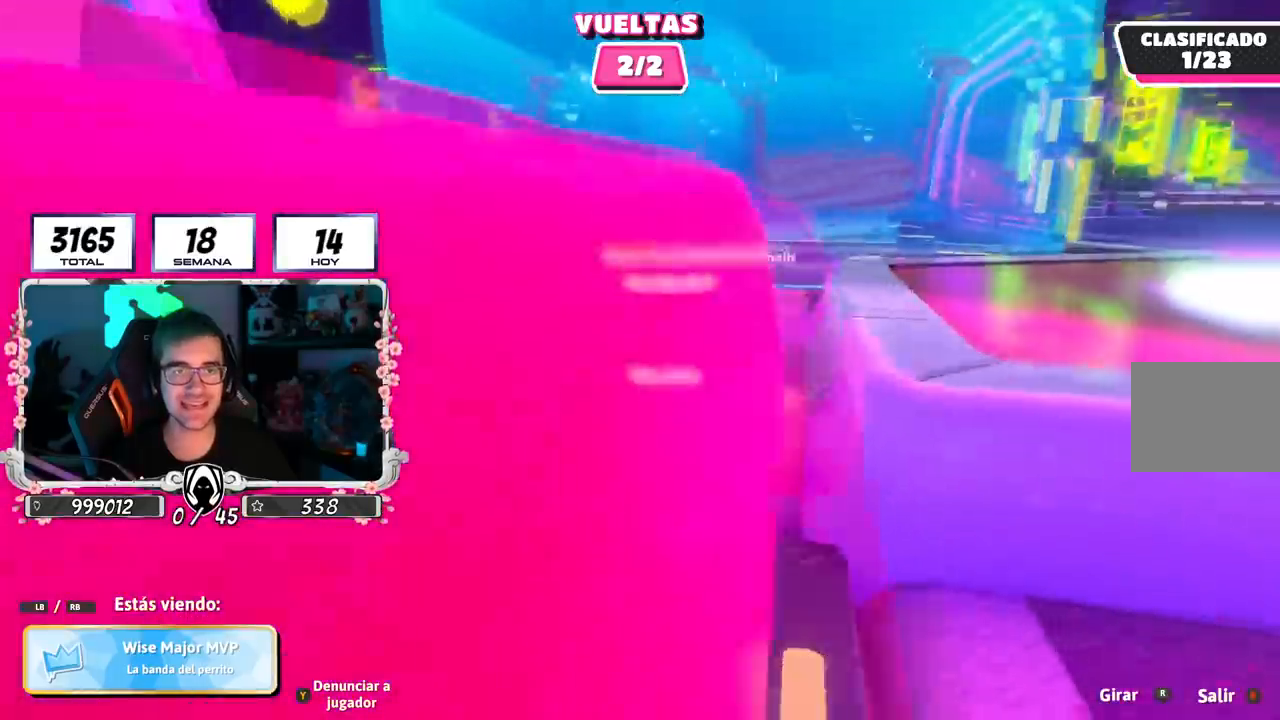
{"buttons": [], "left_stick": "center", "right_stick": "right", "events": [[200, "right_stick", "down-right"], [383, "right_stick", "right"]]}
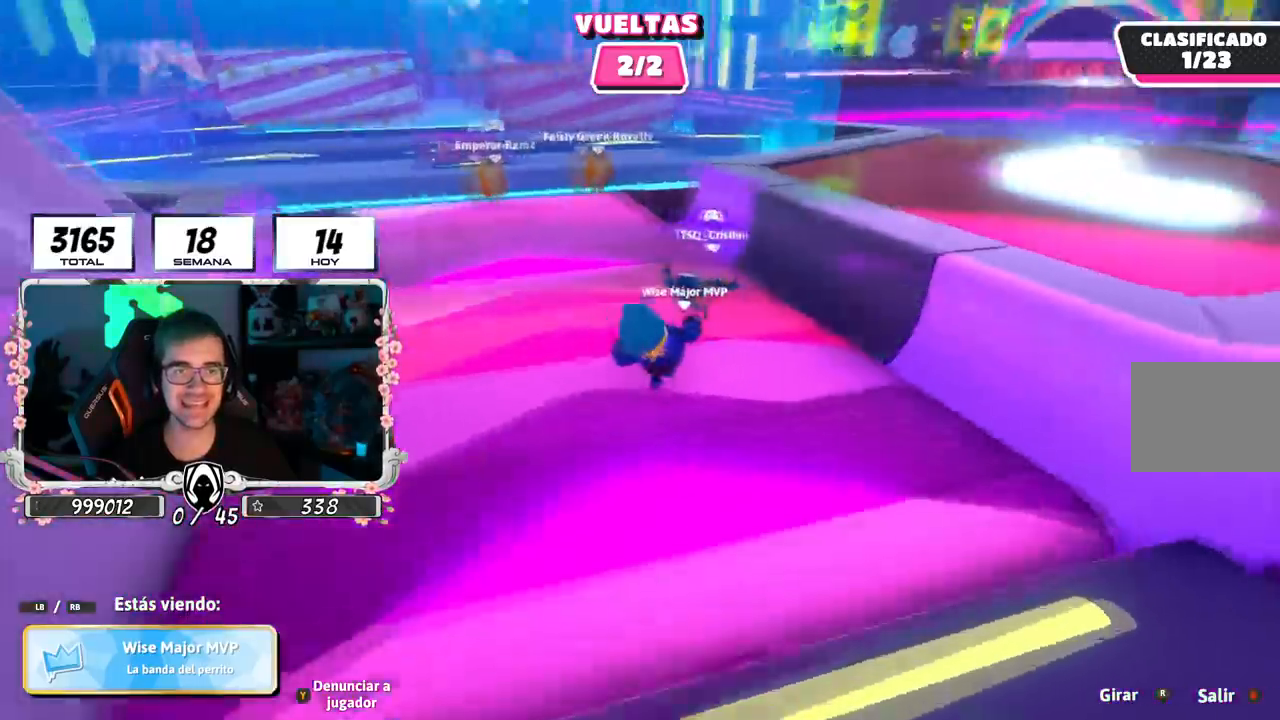
{"buttons": [], "left_stick": "center", "right_stick": "center", "events": [[284, "right_stick", "center"]]}
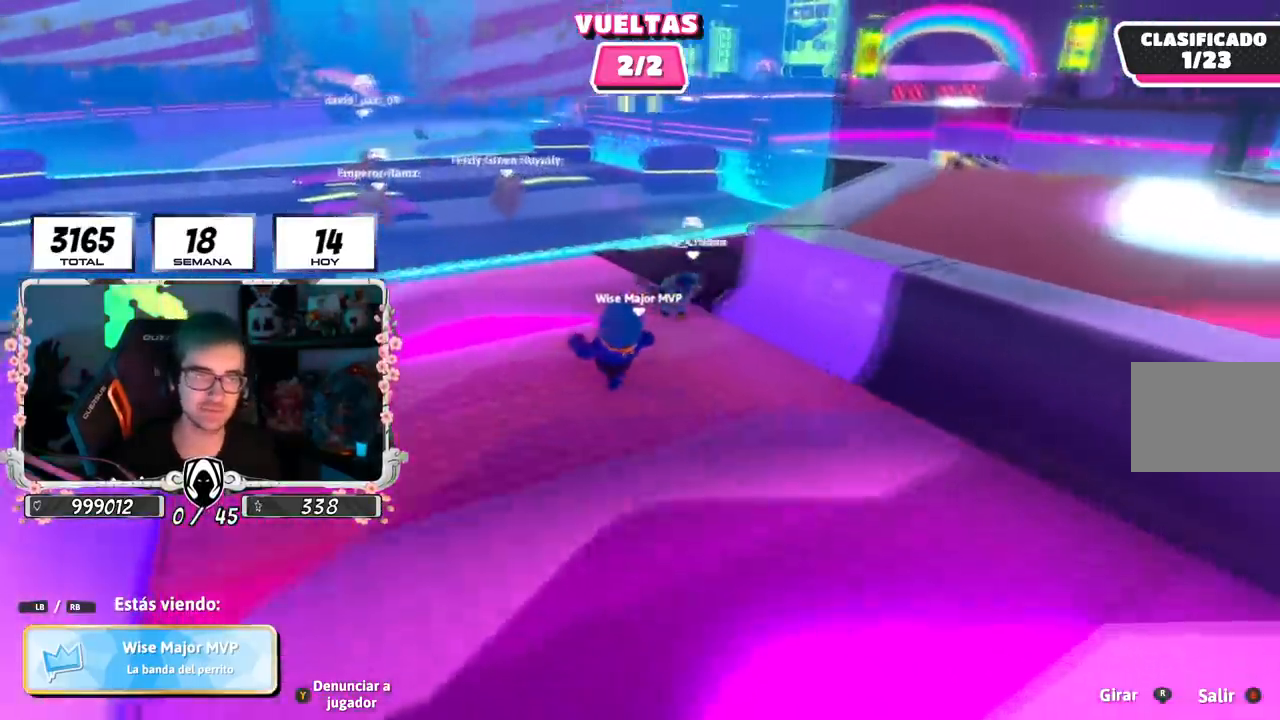
{"buttons": [], "left_stick": "center", "right_stick": "right", "events": [[450, "right_stick", "right"]]}
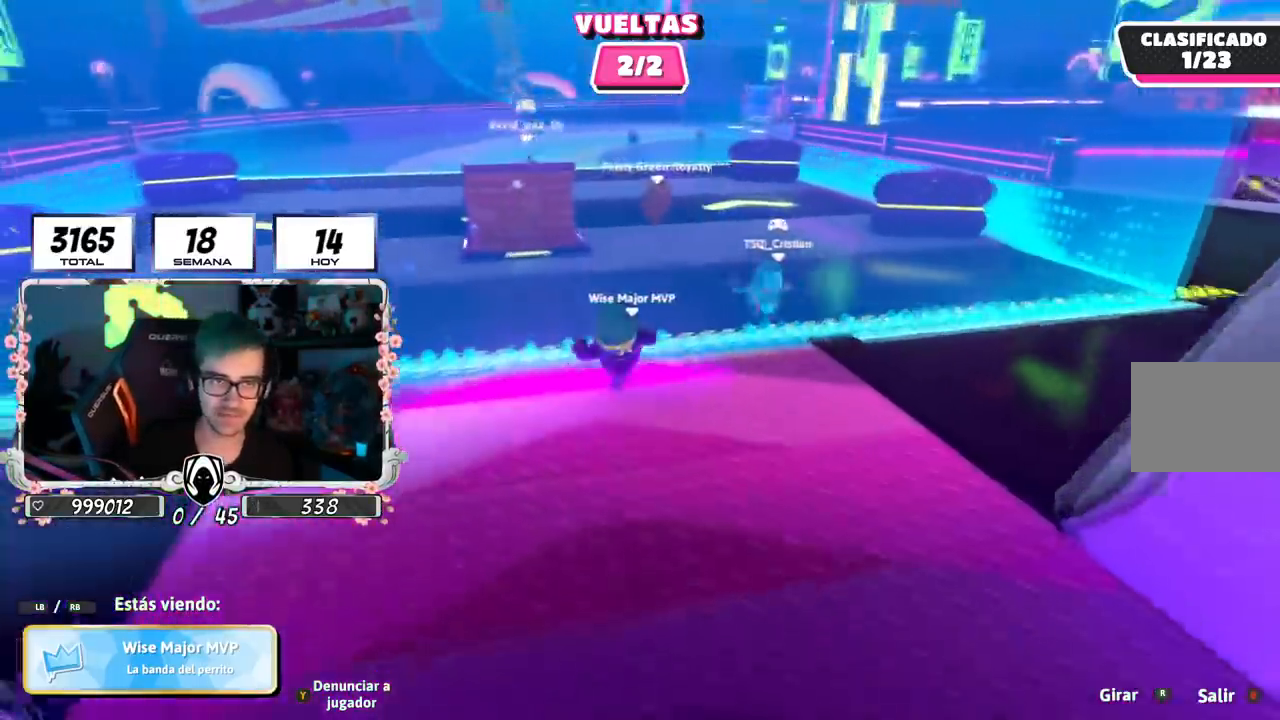
{"buttons": [], "left_stick": "center", "right_stick": "down-right", "events": [[134, "right_stick", "center"], [467, "right_stick", "down-right"]]}
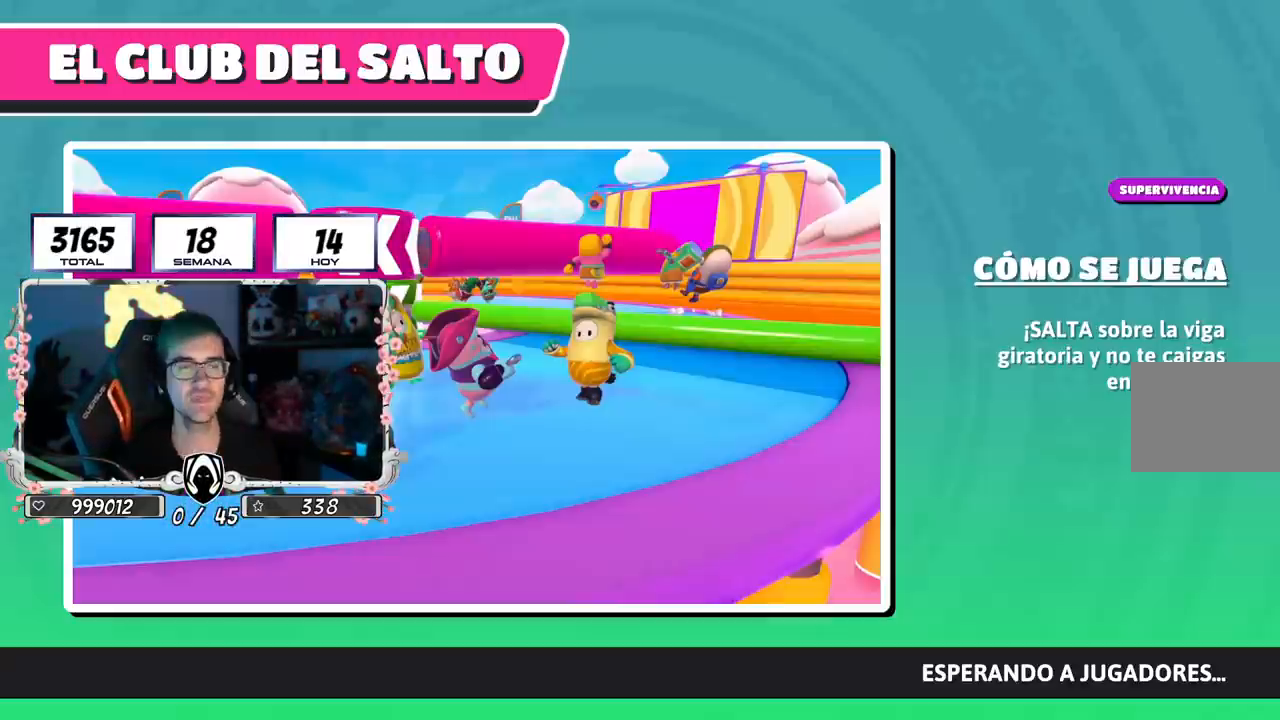
{"buttons": [], "left_stick": "center", "right_stick": "center", "events": [[333, "right_stick", "center"]]}
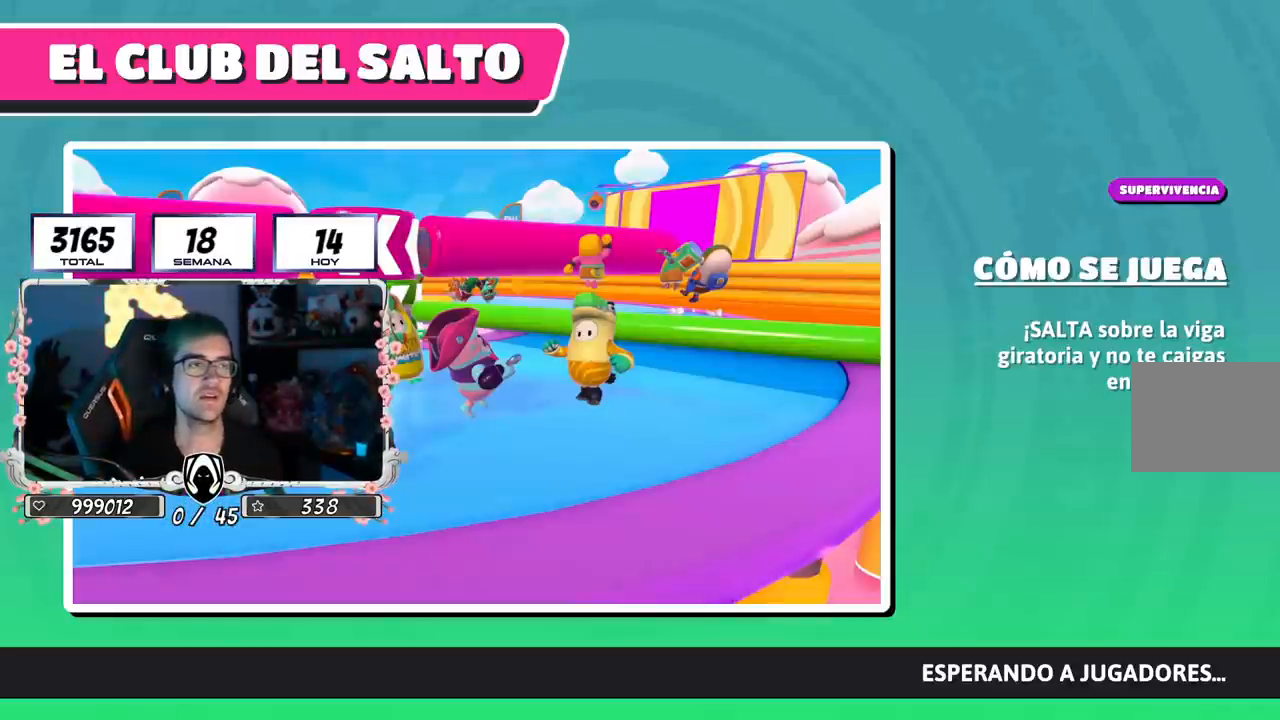
{"buttons": [], "left_stick": "center", "right_stick": "center", "events": []}
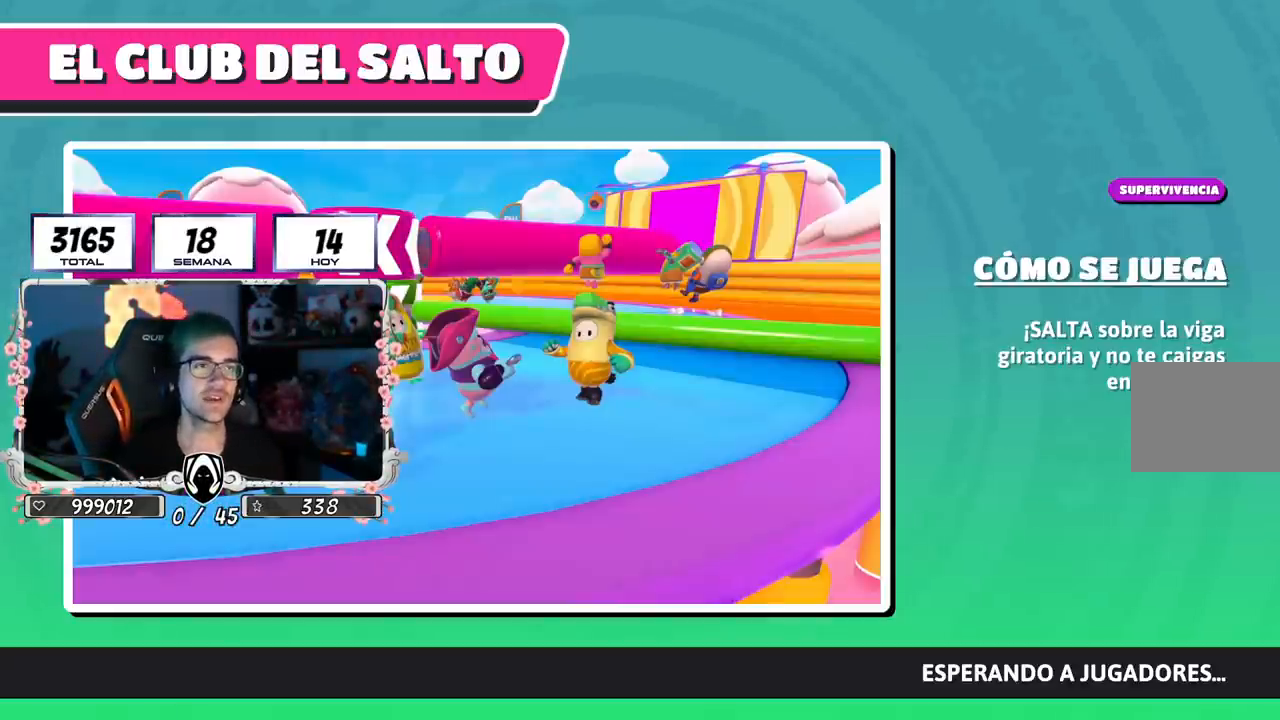
{"buttons": [], "left_stick": "center", "right_stick": "center", "events": []}
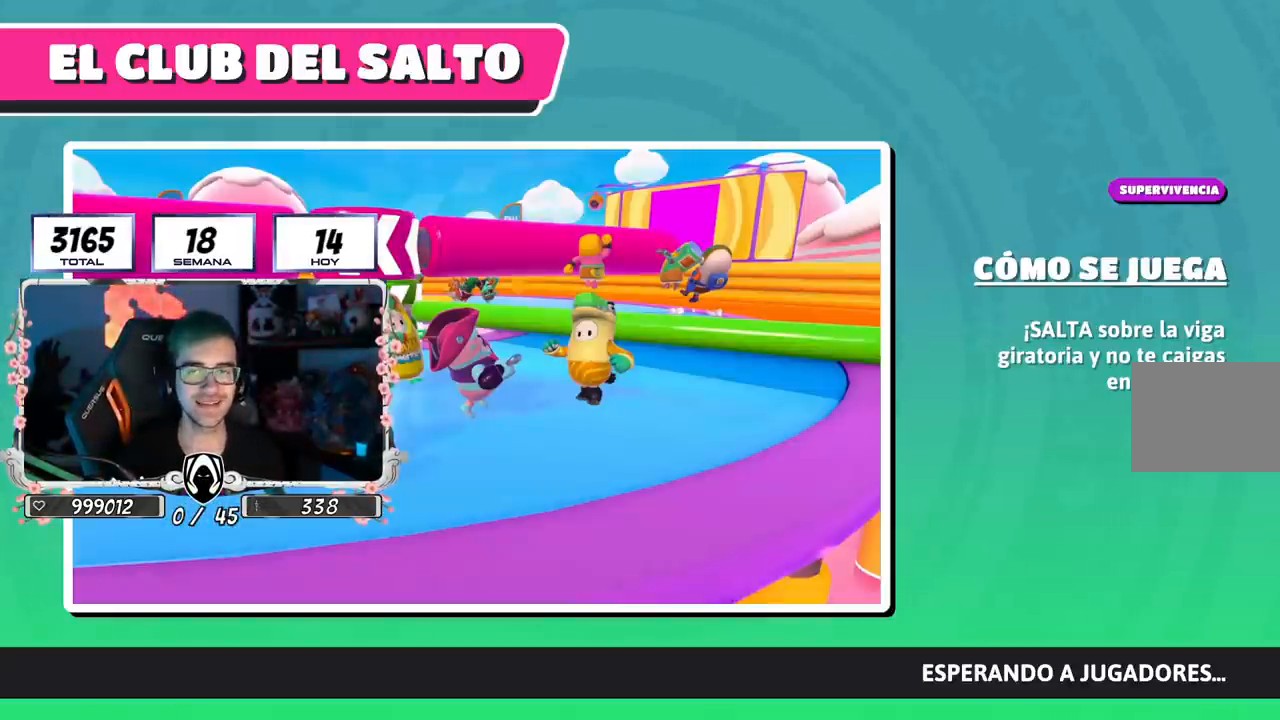
{"buttons": [], "left_stick": "center", "right_stick": "center", "events": []}
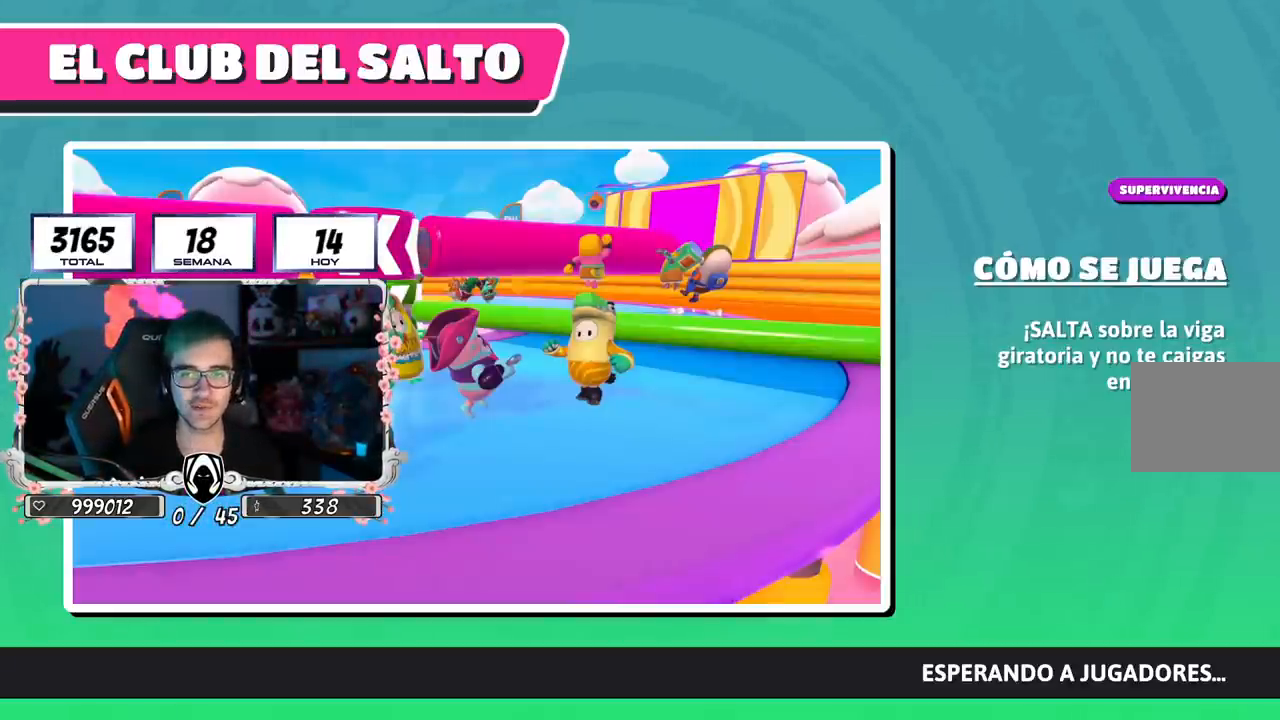
{"buttons": [], "left_stick": "center", "right_stick": "center", "events": []}
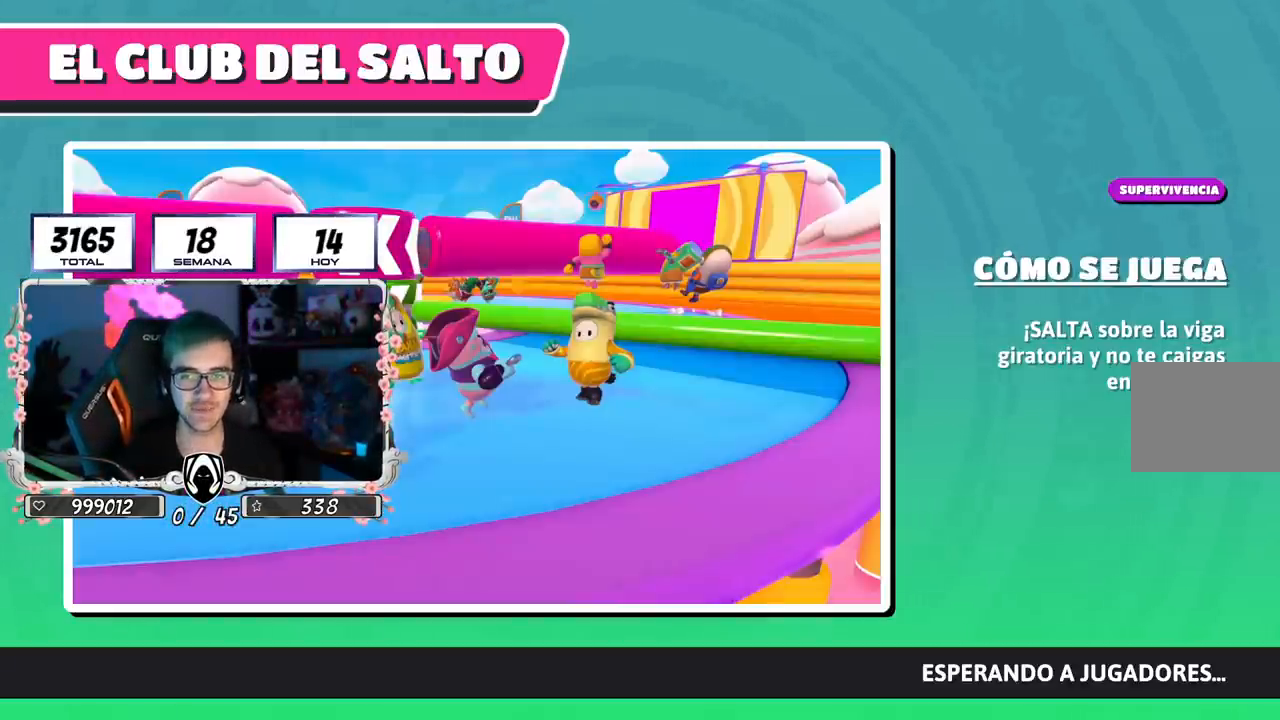
{"buttons": [], "left_stick": "center", "right_stick": "center", "events": []}
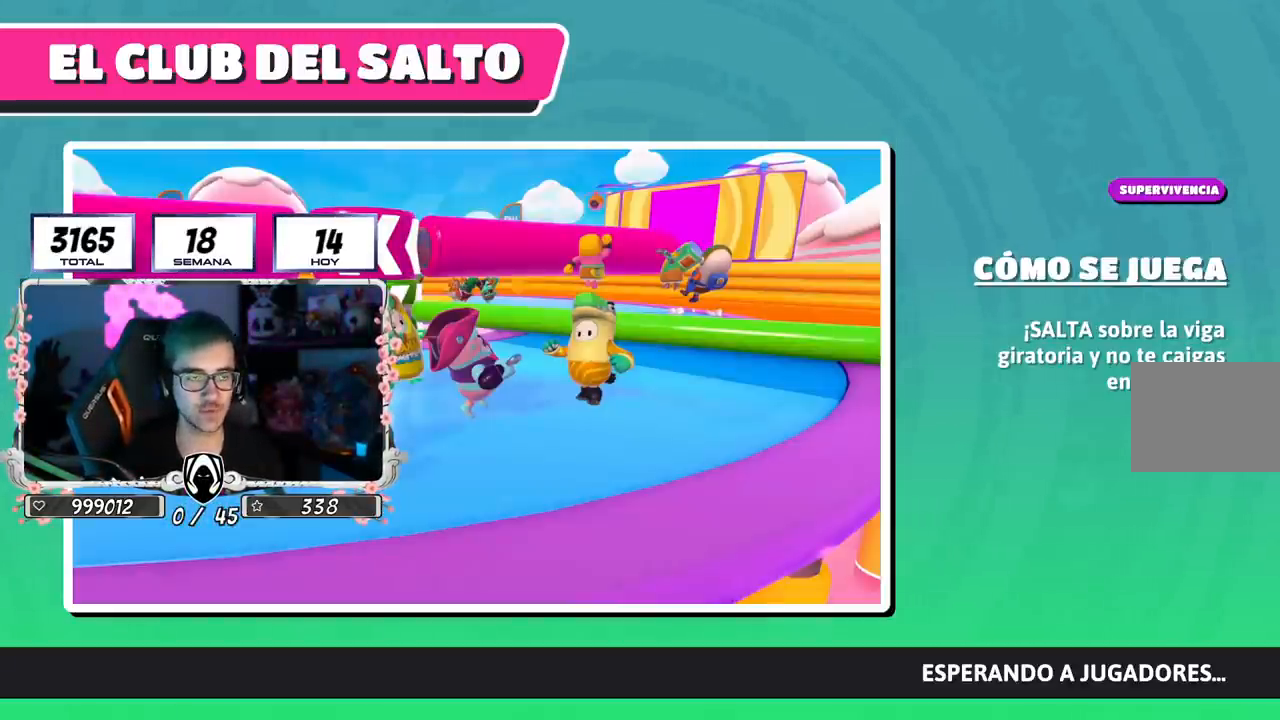
{"buttons": [], "left_stick": "center", "right_stick": "center", "events": []}
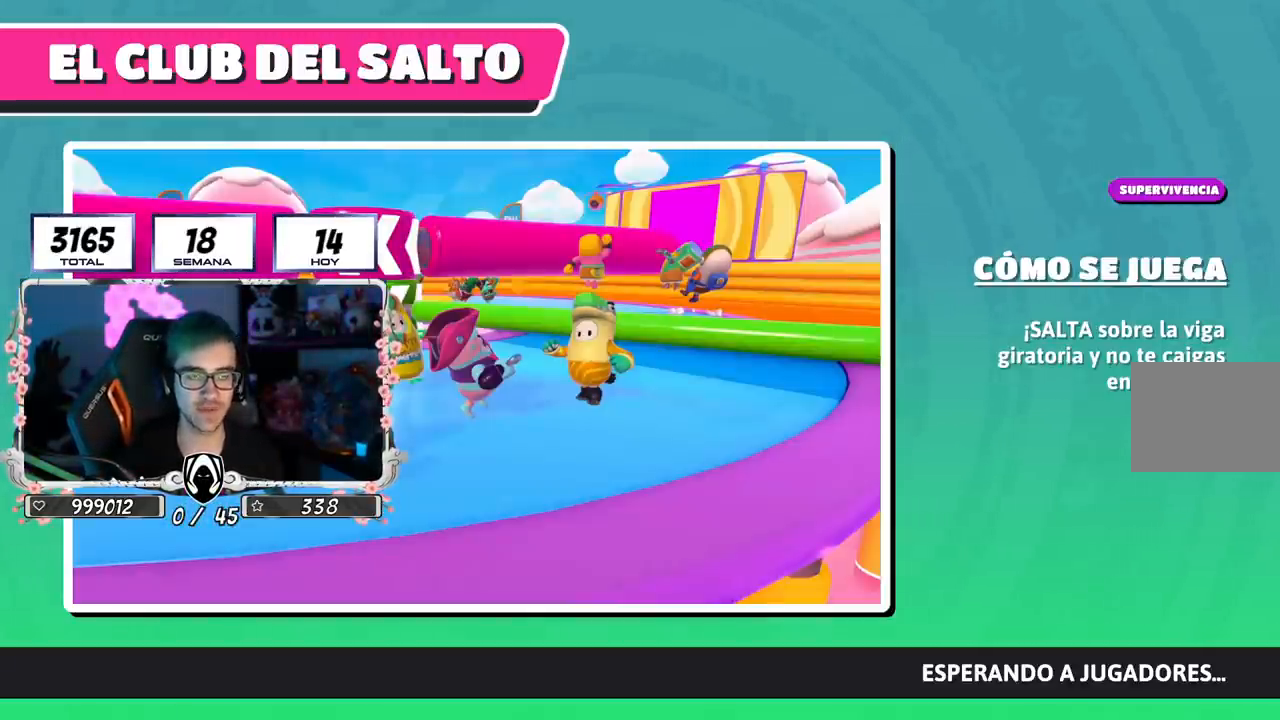
{"buttons": [], "left_stick": "center", "right_stick": "down-right", "events": [[50, "right_stick", "down-right"]]}
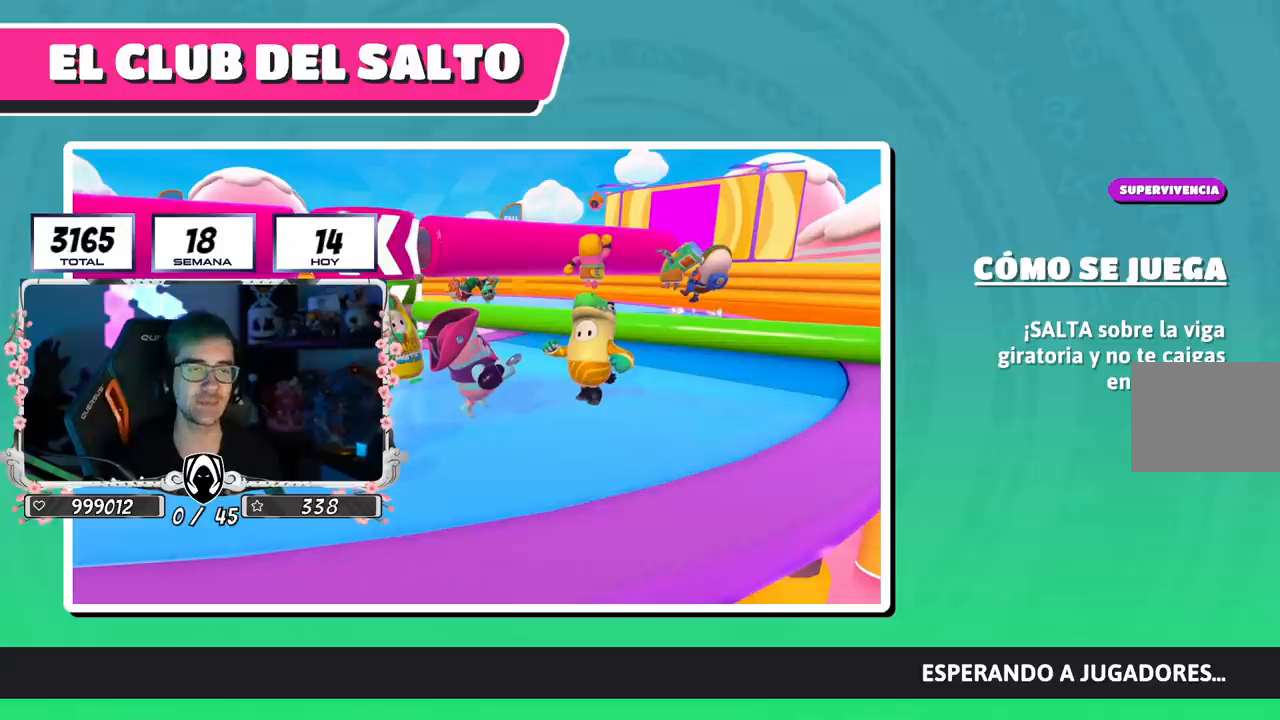
{"buttons": [], "left_stick": "center", "right_stick": "down-right", "events": []}
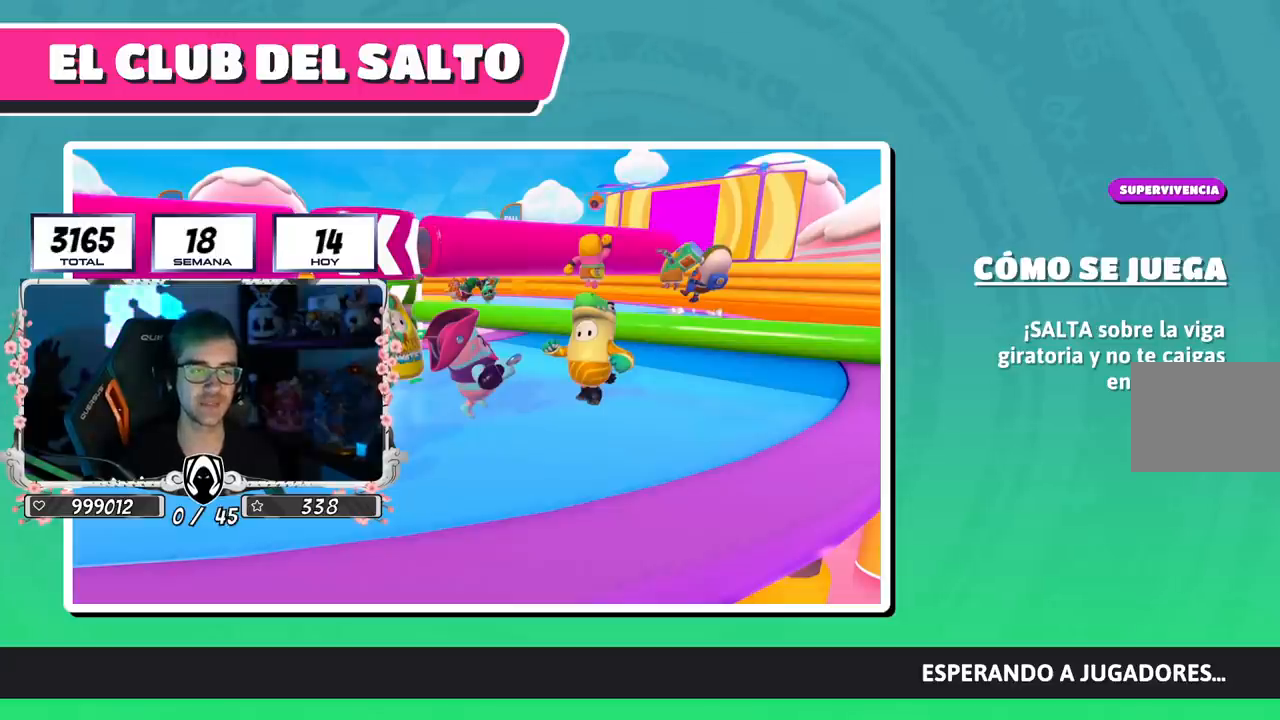
{"buttons": [], "left_stick": "center", "right_stick": "down-right", "events": []}
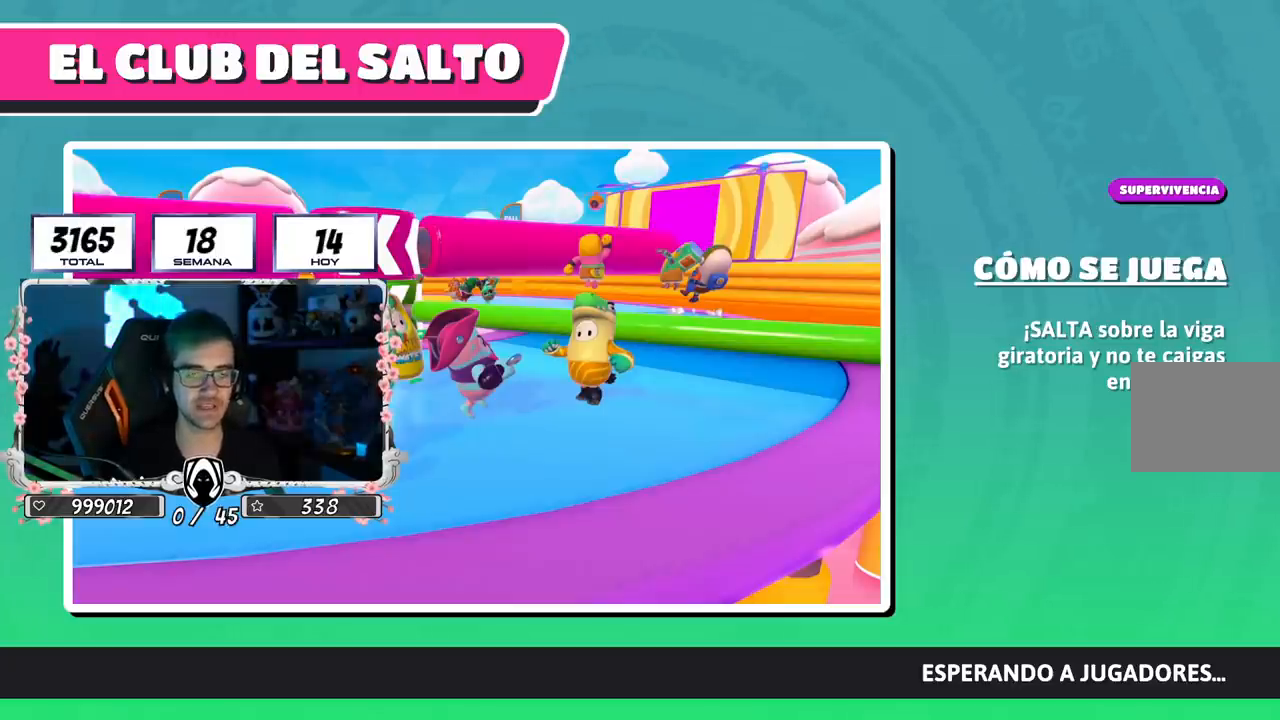
{"buttons": [], "left_stick": "center", "right_stick": "down-right", "events": []}
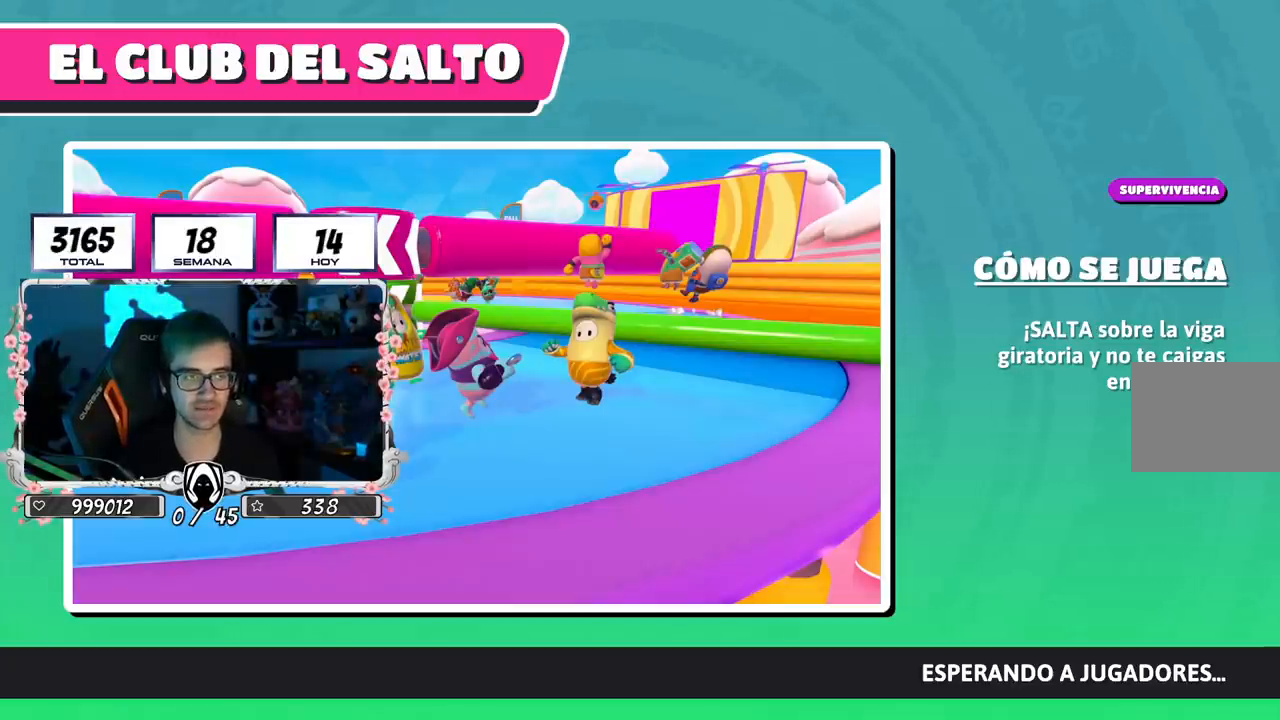
{"buttons": [], "left_stick": "center", "right_stick": "center", "events": [[67, "right_stick", "center"]]}
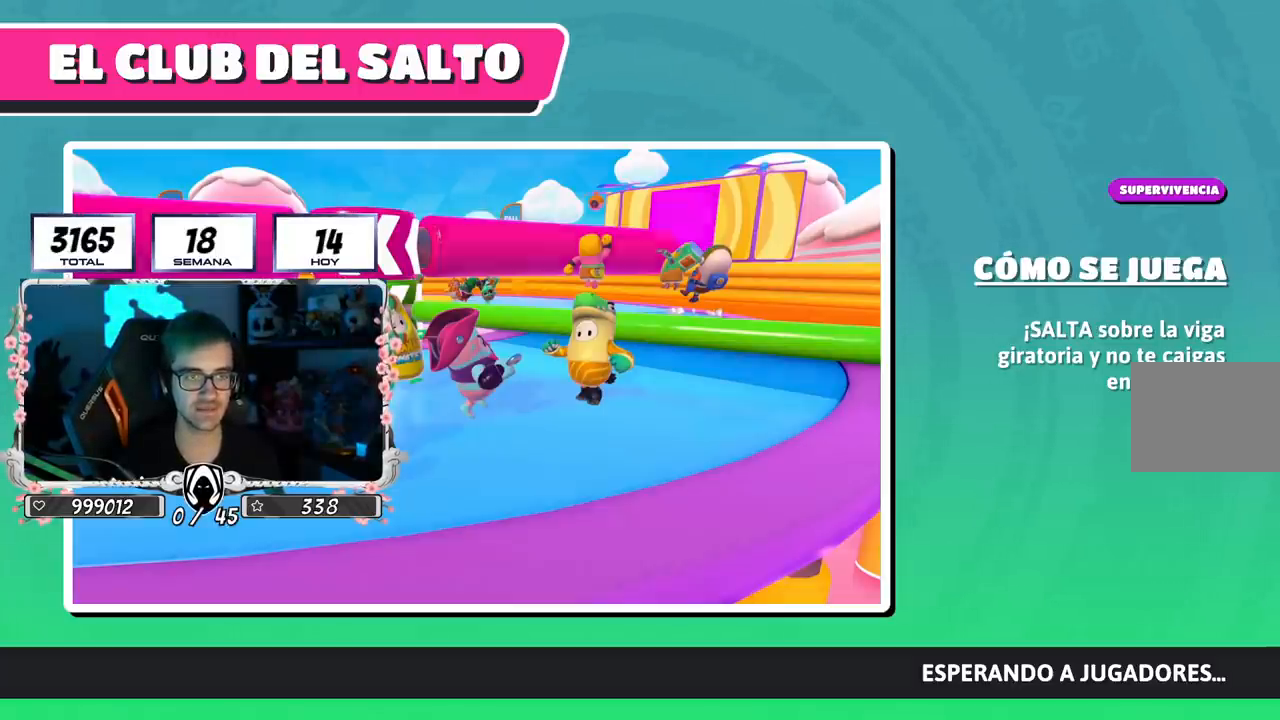
{"buttons": [], "left_stick": "center", "right_stick": "down", "events": [[100, "right_stick", "down"]]}
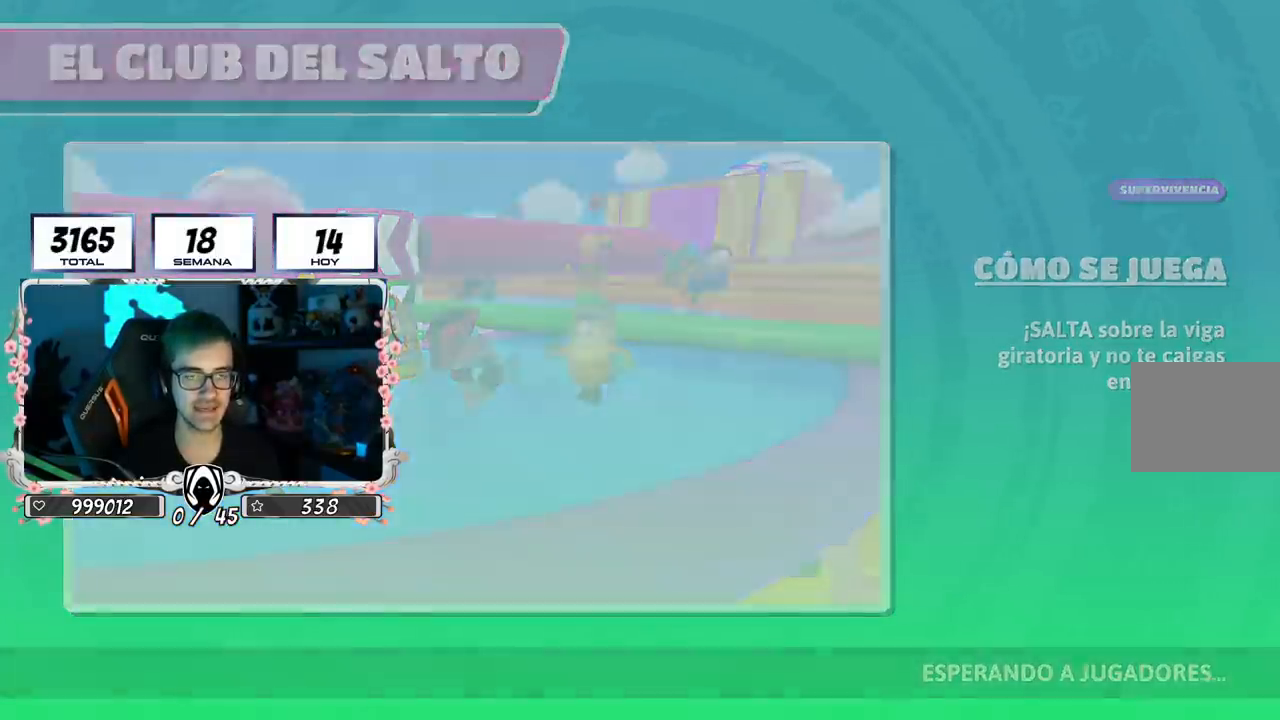
{"buttons": [], "left_stick": "center", "right_stick": "center", "events": [[17, "right_stick", "center"]]}